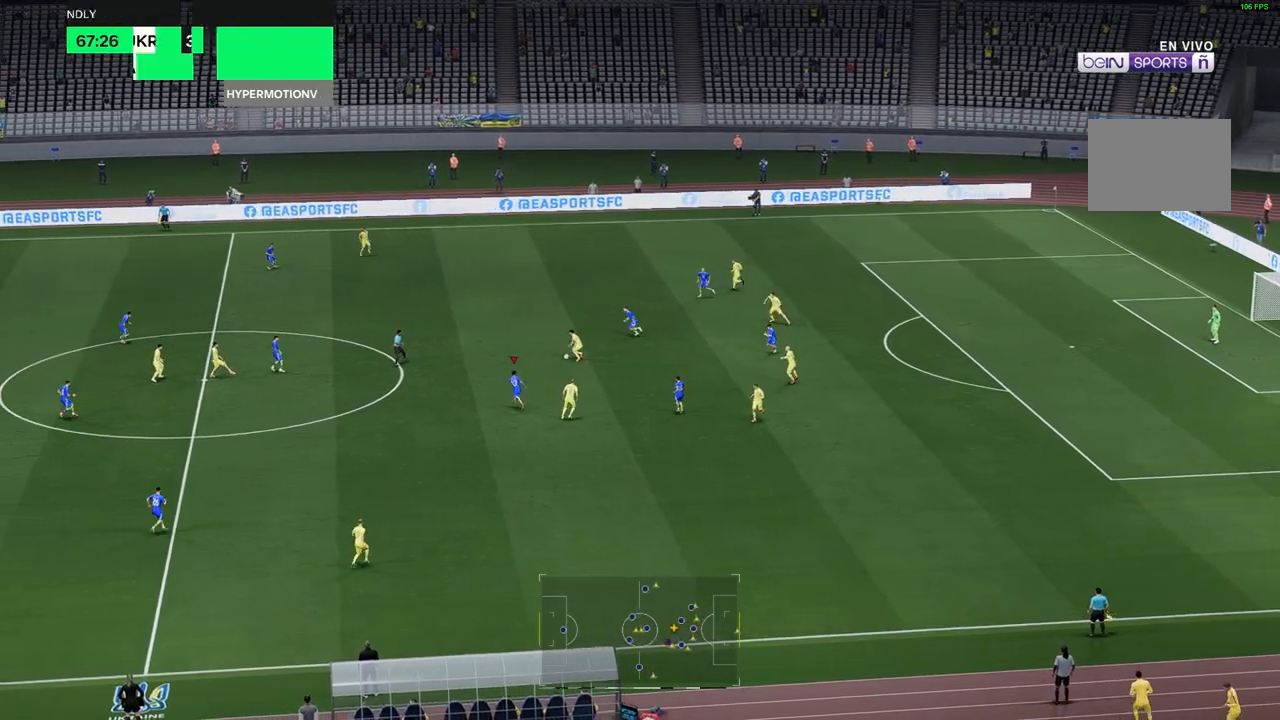
Gameplay with a controller (Xbox layout); each line is a JSON object with the inputs held at the frame after it. "events" lists button and stick changes between this image and that frame as [ms after this image, input, new state], when the widget could be followed in between. Not read: L3 R1 R3.
{"buttons": [], "left_stick": "up", "right_stick": "center", "events": []}
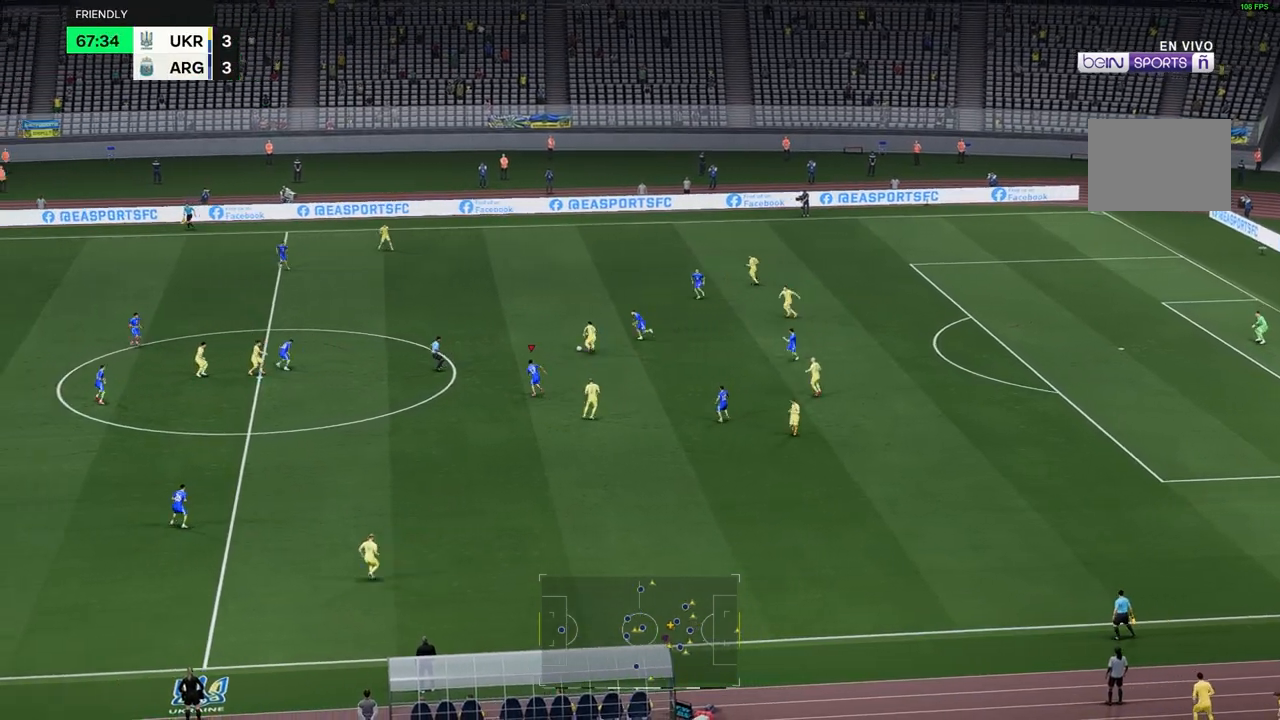
{"buttons": [], "left_stick": "up", "right_stick": "center", "events": []}
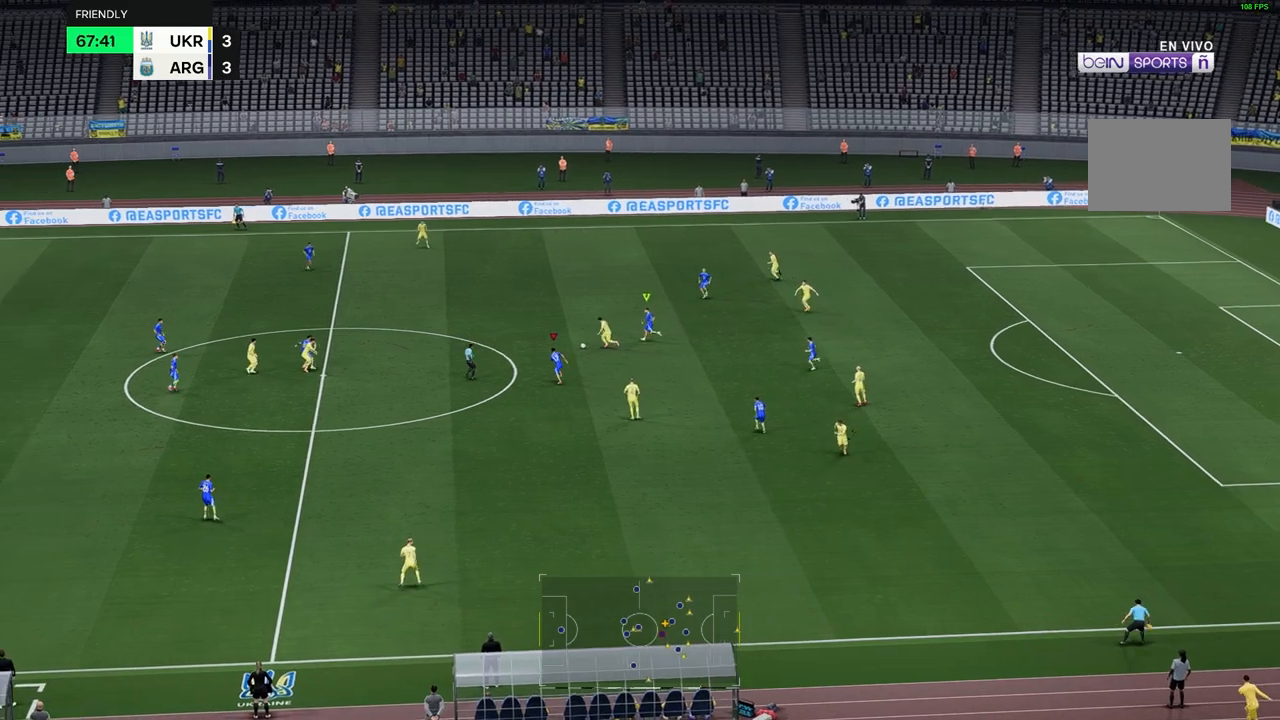
{"buttons": [], "left_stick": "up", "right_stick": "center", "events": []}
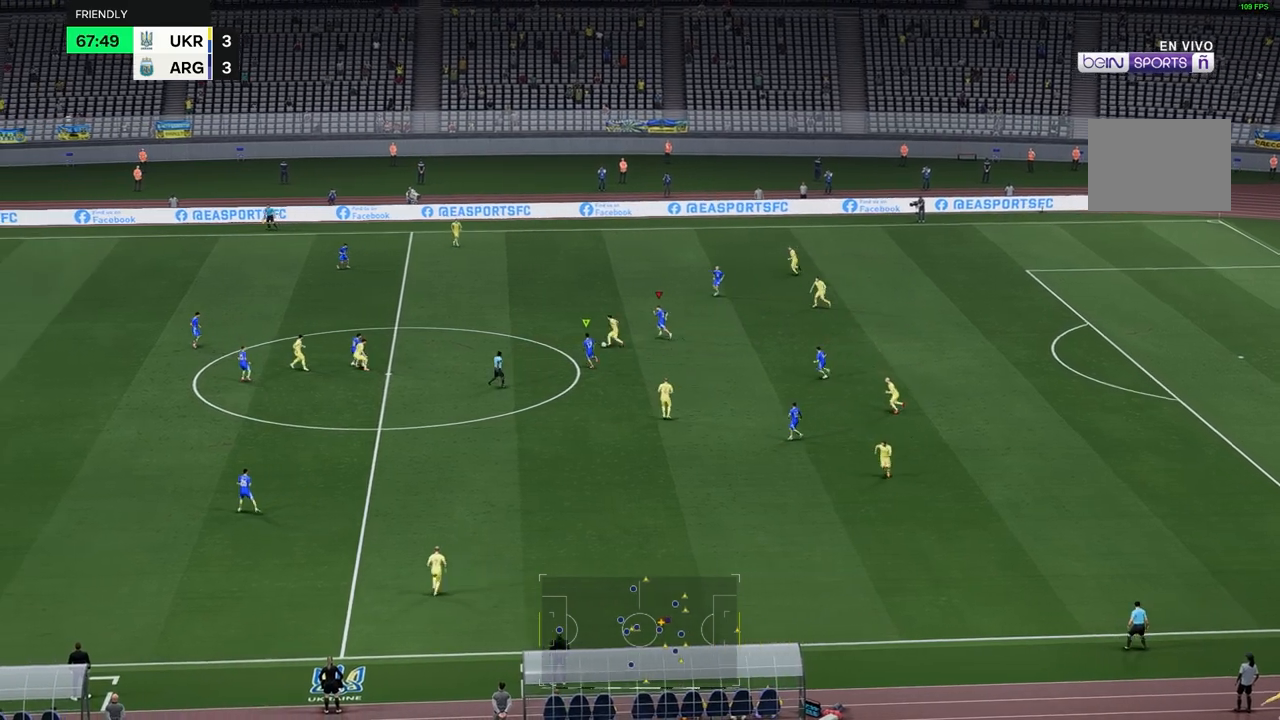
{"buttons": [], "left_stick": "up", "right_stick": "center", "events": []}
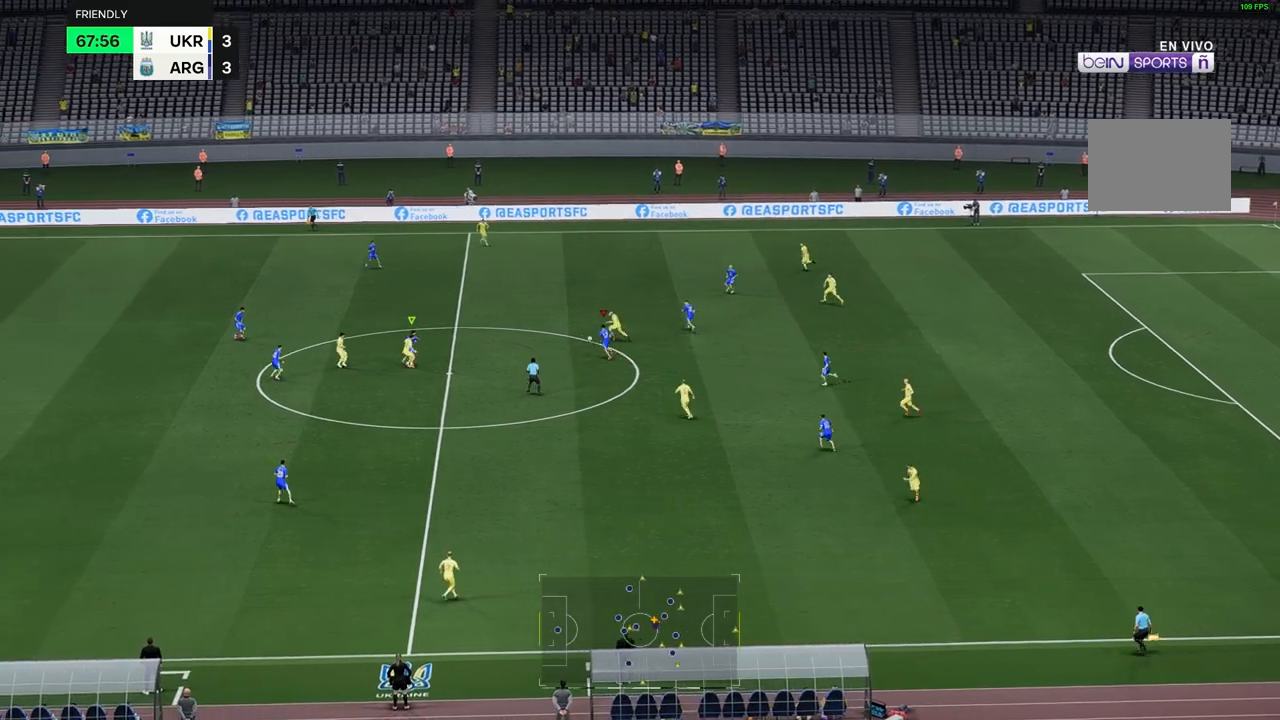
{"buttons": [], "left_stick": "up", "right_stick": "down", "events": [[367, "right_stick", "down"]]}
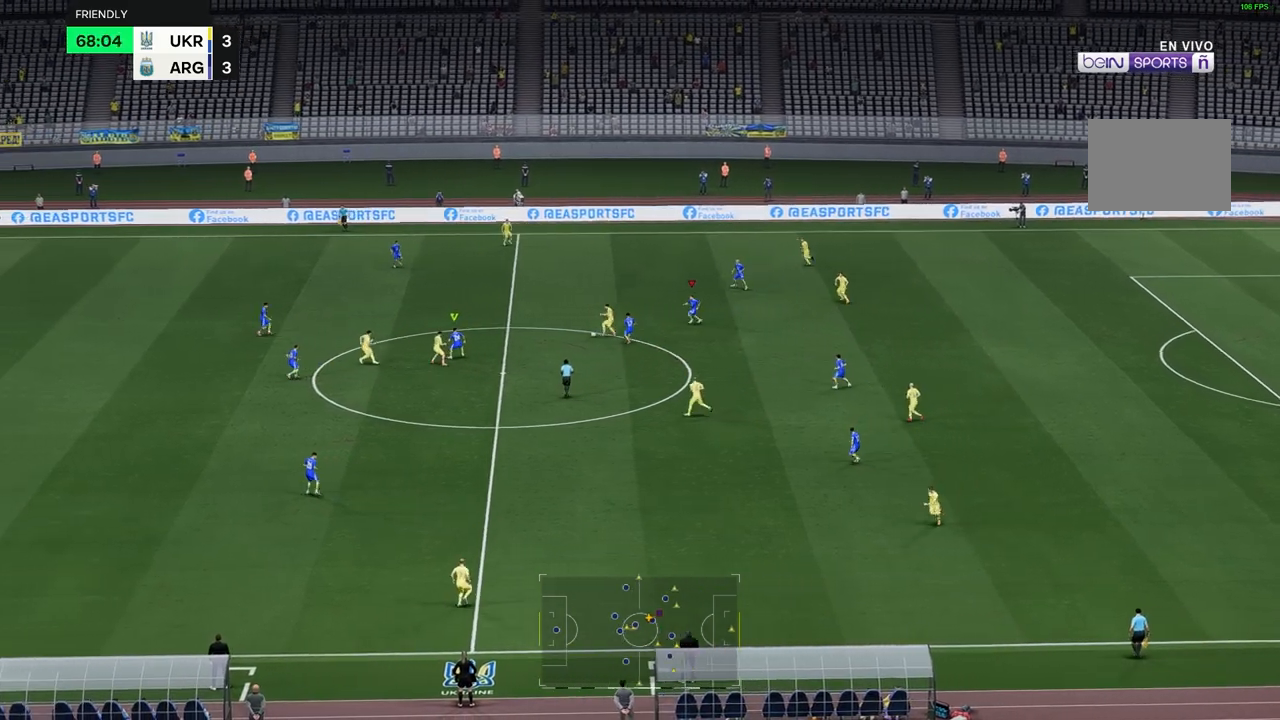
{"buttons": [], "left_stick": "up", "right_stick": "down", "events": []}
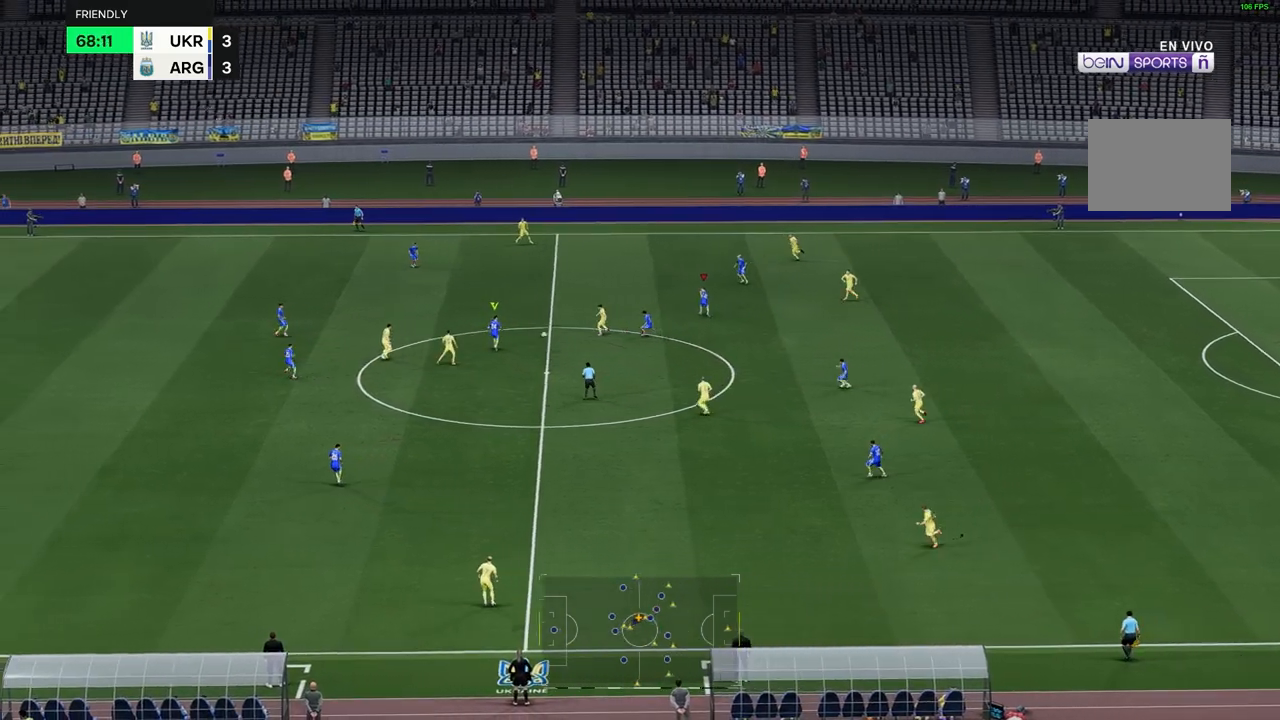
{"buttons": [], "left_stick": "up", "right_stick": "down", "events": []}
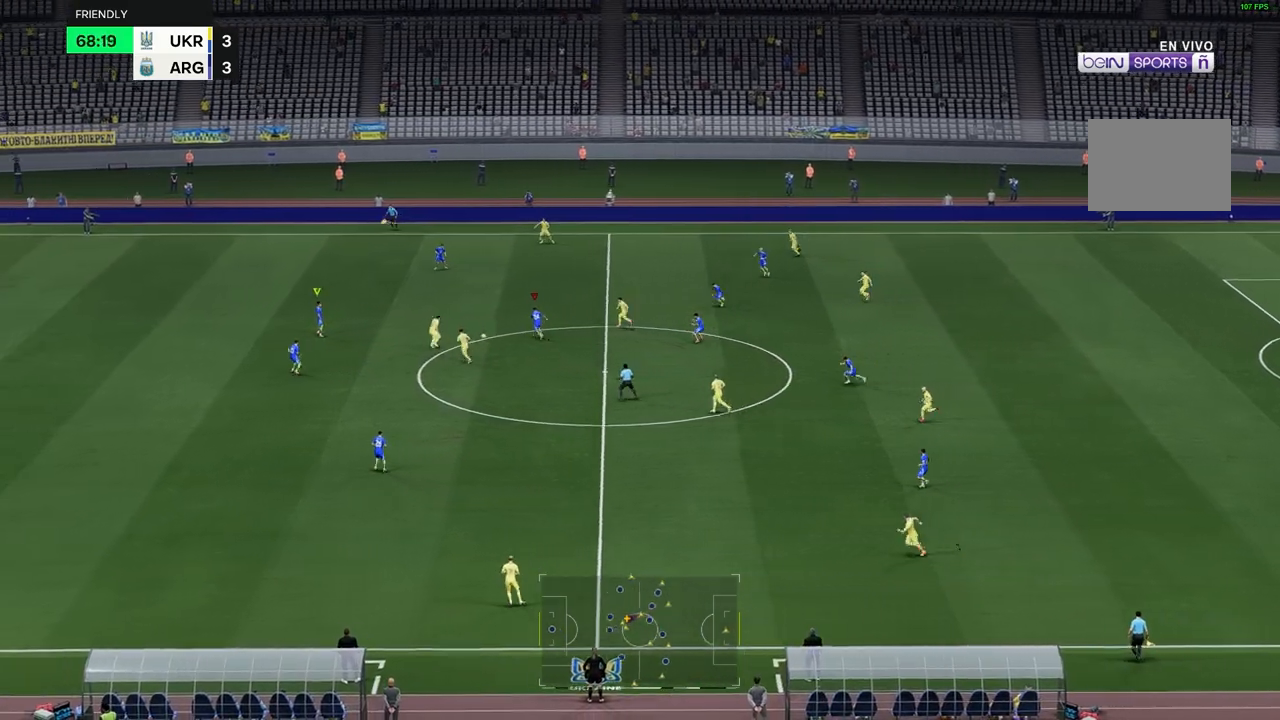
{"buttons": [], "left_stick": "right", "right_stick": "down", "events": [[333, "left_stick", "center"], [400, "left_stick", "right"]]}
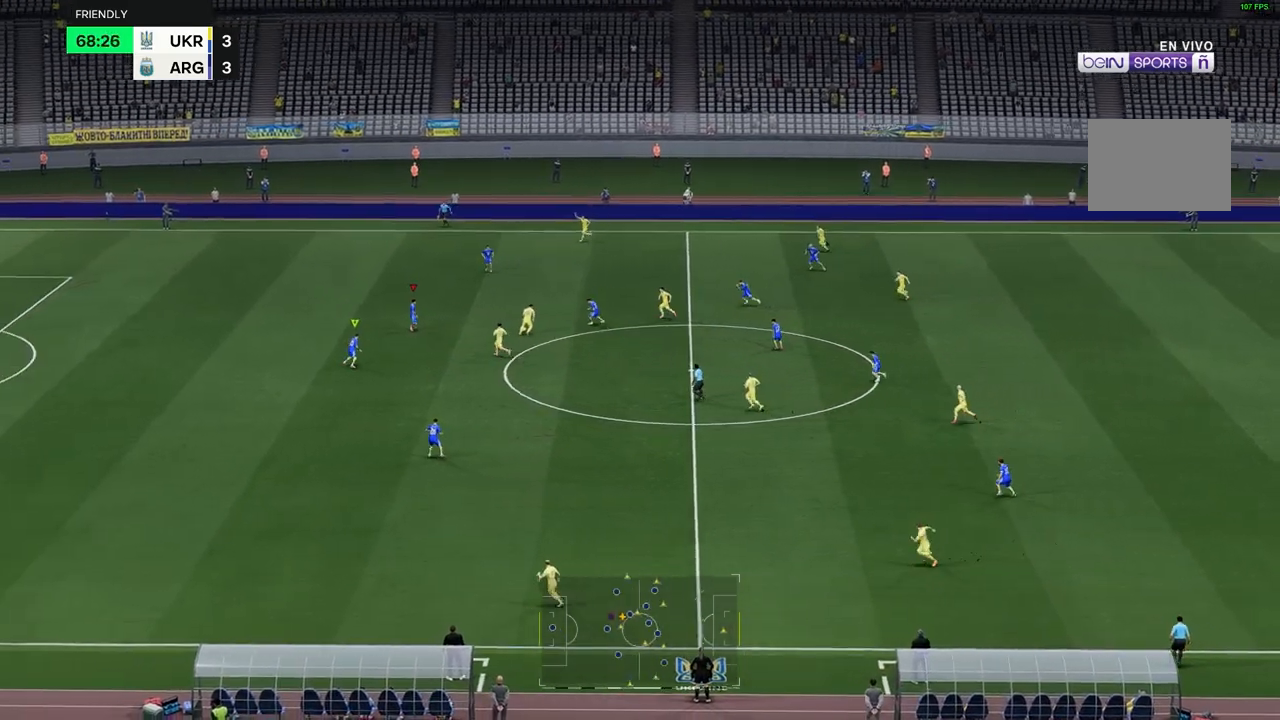
{"buttons": [], "left_stick": "up-right", "right_stick": "down"}
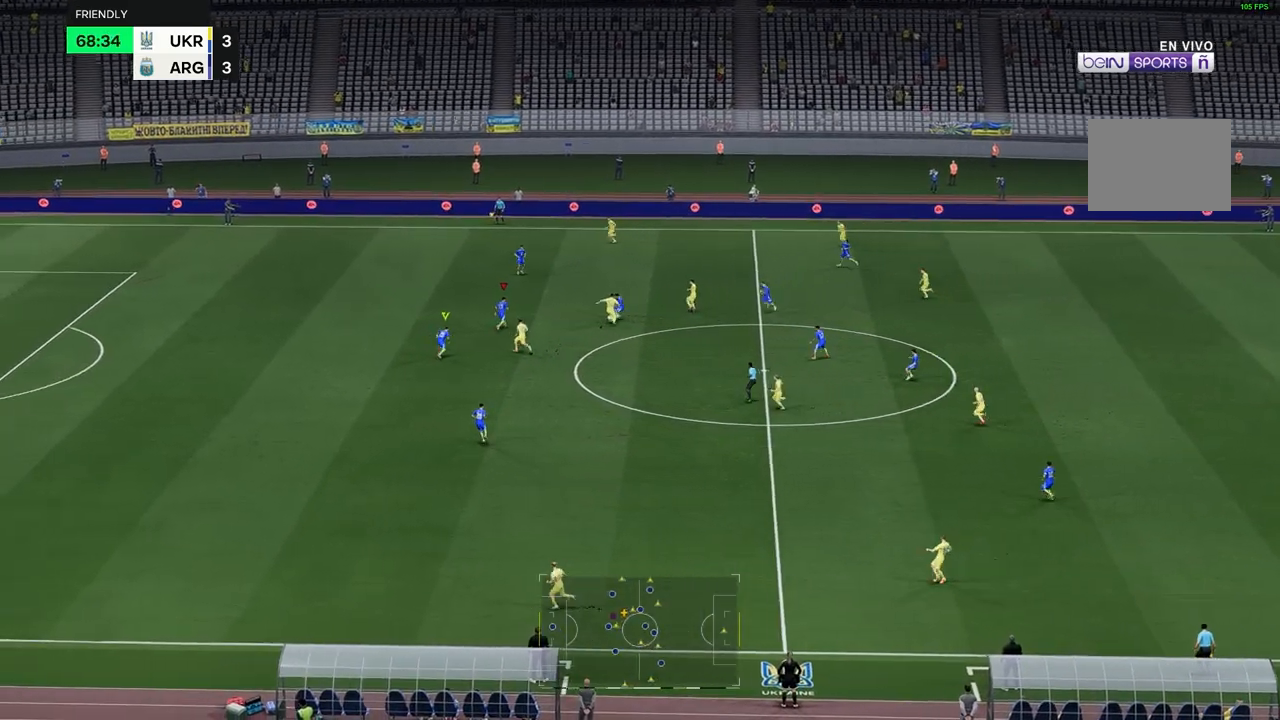
{"buttons": [], "left_stick": "up-right", "right_stick": "down", "events": []}